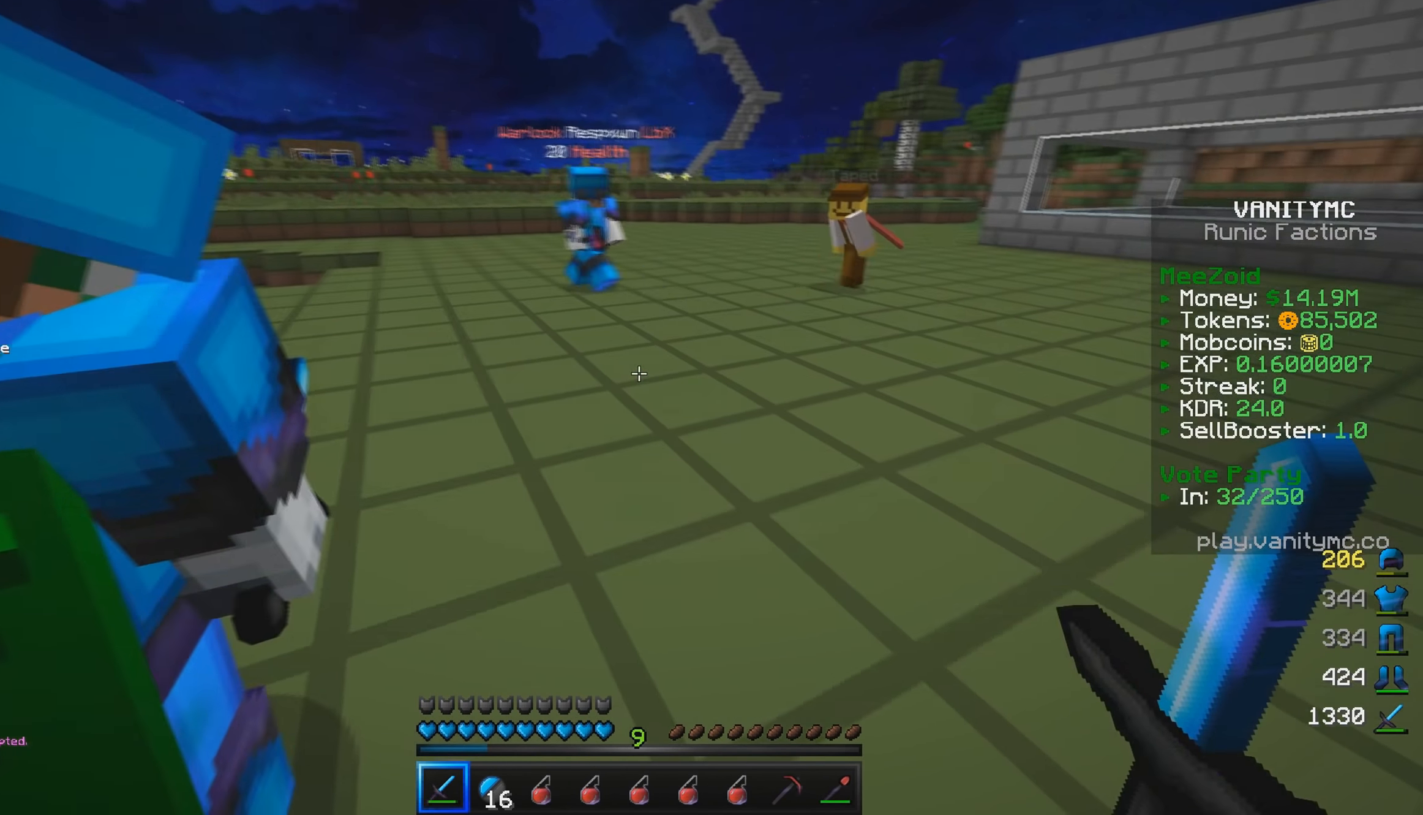
Gameplay with keyboard and mouse; each line is a JSON object with the keys and mouse buttons held at the frame after it. "events" lists presses ("down") and releases ("up") of "a", "d", "s", "w", "mouse_left" and "mouse_right" between this image and that frame as [ms after this image, input, new state], when the widget could be followed in between. "mouse_left", "mouse_right" = the "left", "right" buttons of the "mouse" list. No other keys are recorded. Fast repeated clicks can show as one long hold. Mouse movement is not recorded.
{"keys": [], "mouse": [], "events": [[167, "w", "down"], [384, "w", "up"]]}
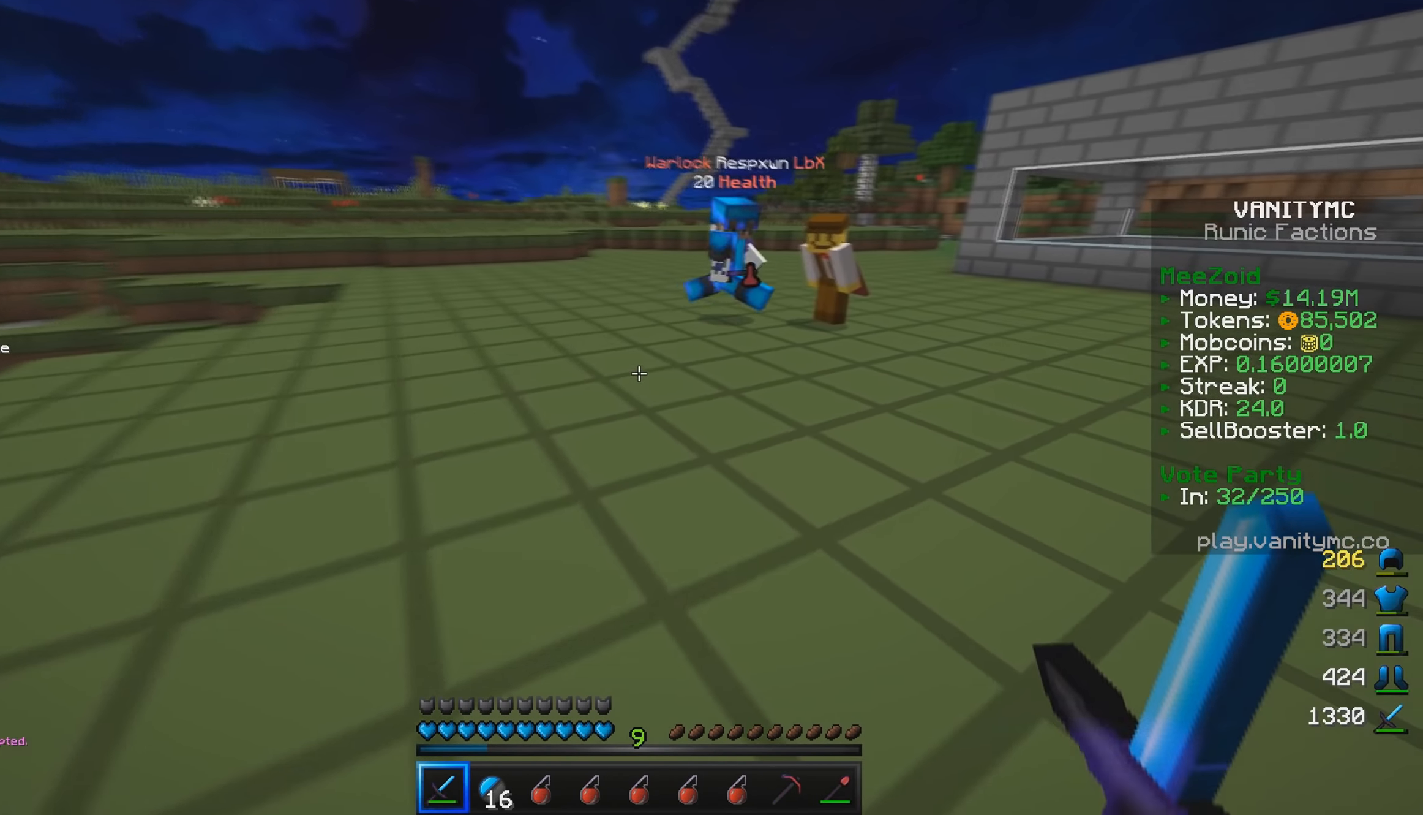
{"keys": [], "mouse": [], "events": []}
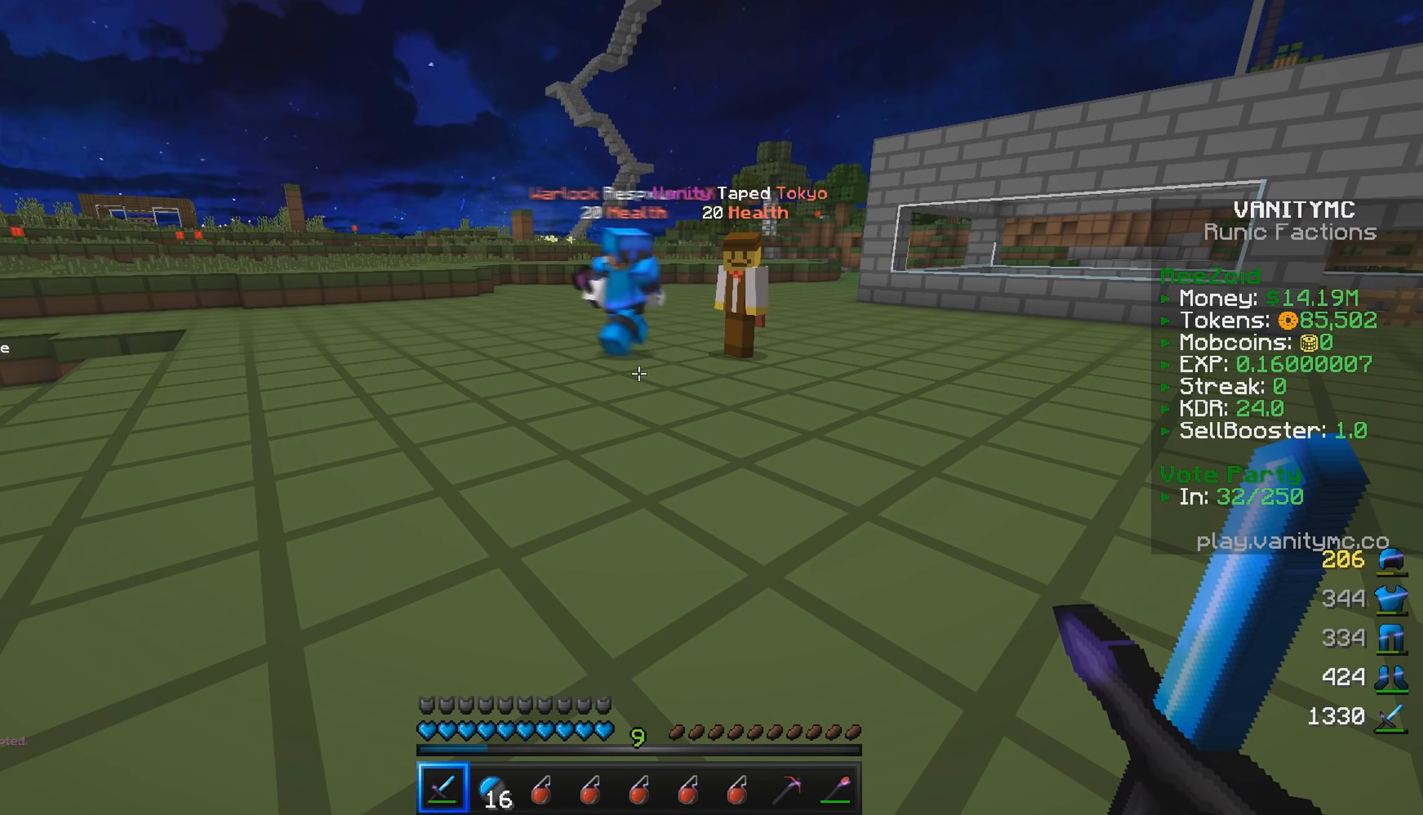
{"keys": [], "mouse": [], "events": []}
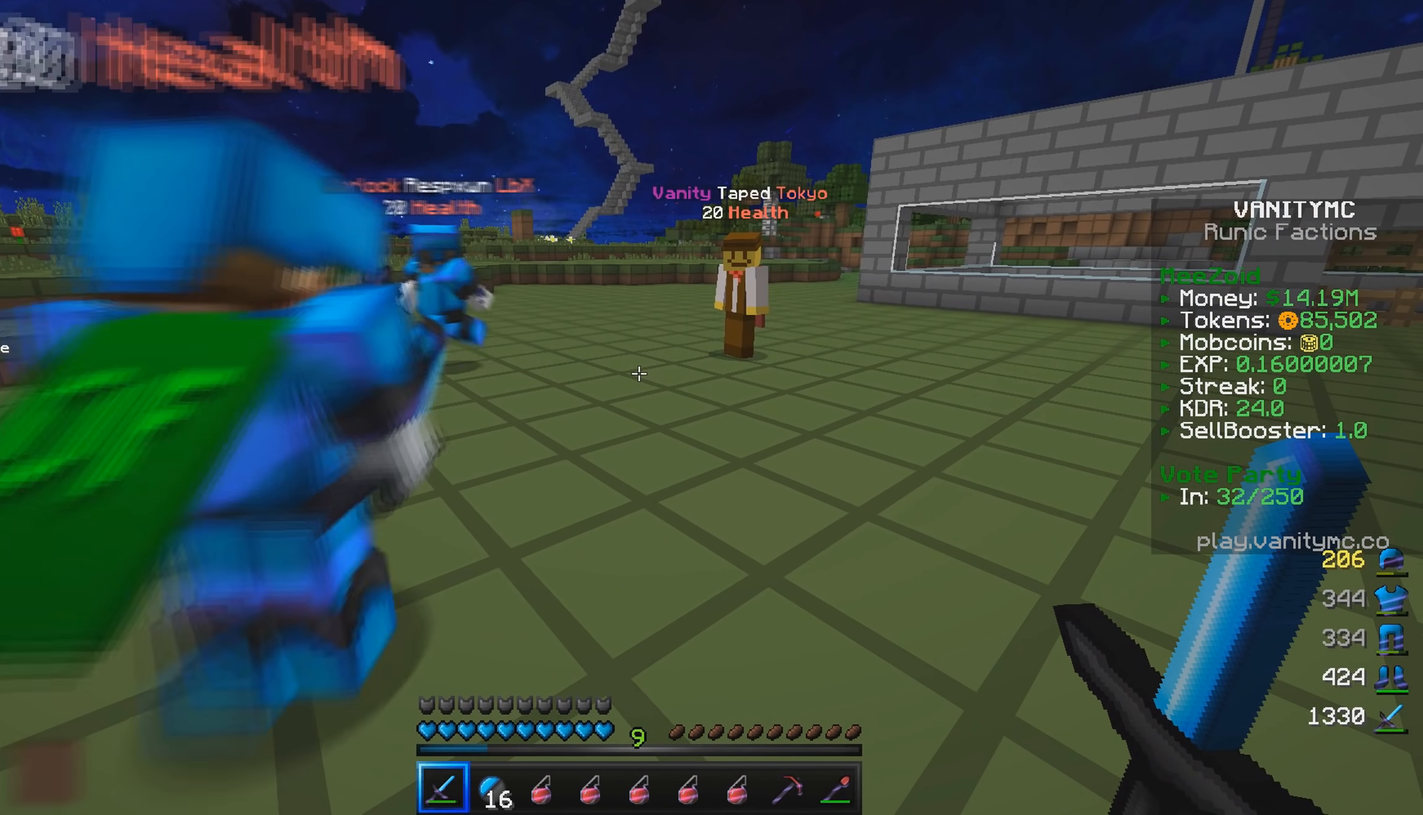
{"keys": [], "mouse": [], "events": []}
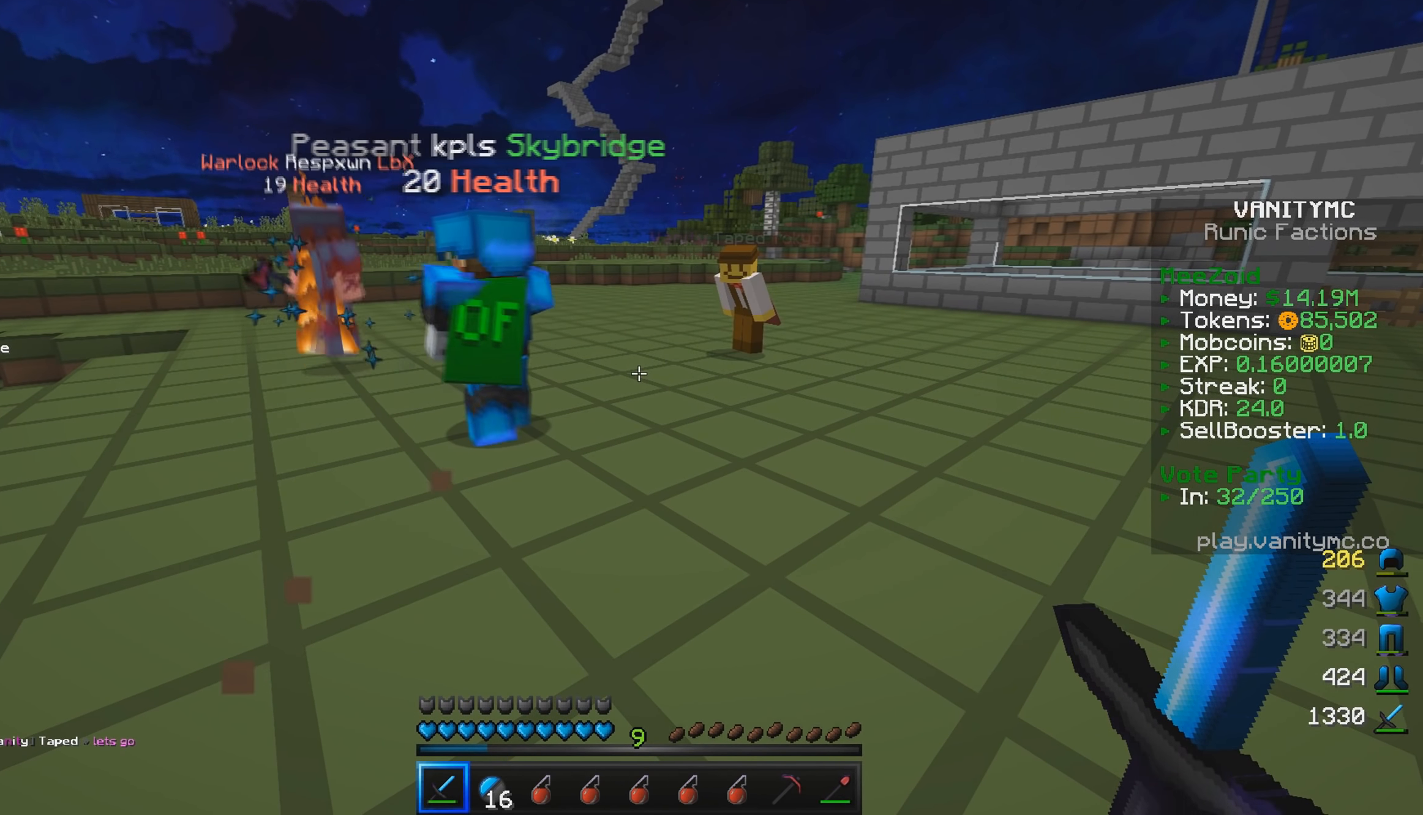
{"keys": ["a", "w"], "mouse": [], "events": [[217, "a", "down"], [217, "w", "down"]]}
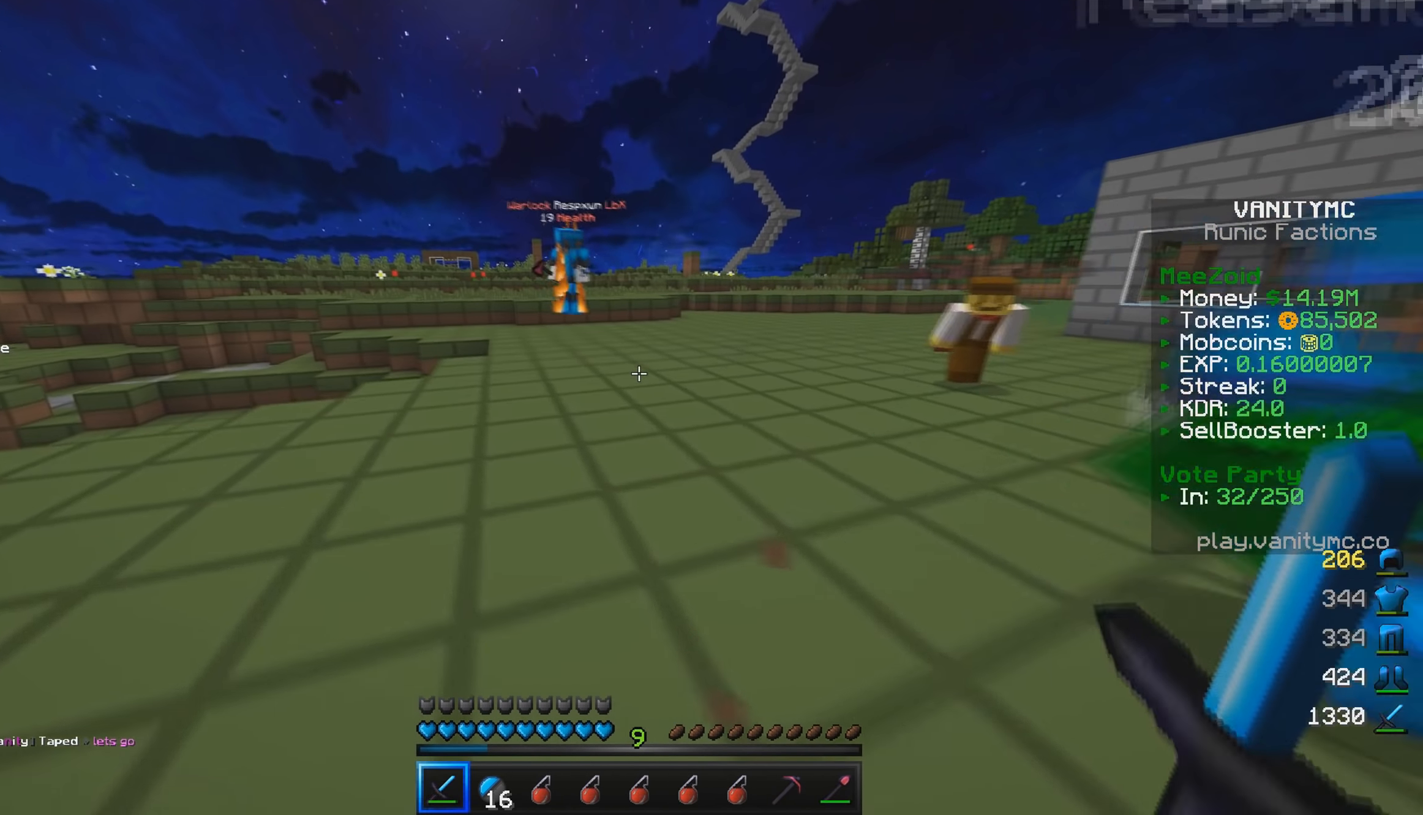
{"keys": [], "mouse": [], "events": [[50, "a", "up"], [67, "w", "up"]]}
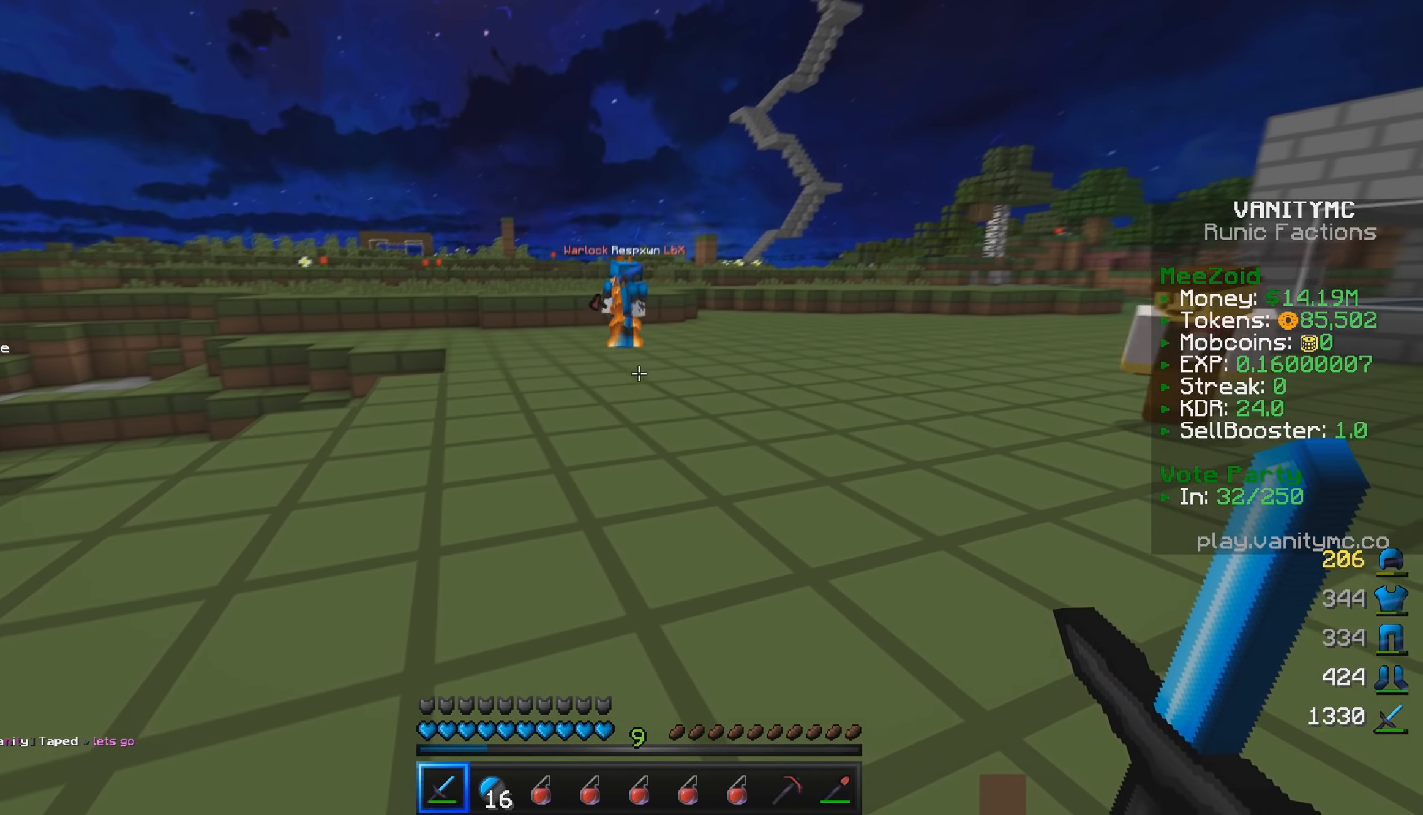
{"keys": ["a", "d"], "mouse": ["left"], "events": [[17, "d", "down"], [50, "mouse_left", "down"], [150, "a", "down"], [167, "d", "up"], [167, "mouse_left", "up"], [217, "mouse_left", "down"], [250, "d", "down"], [317, "mouse_left", "up"], [484, "mouse_left", "down"]]}
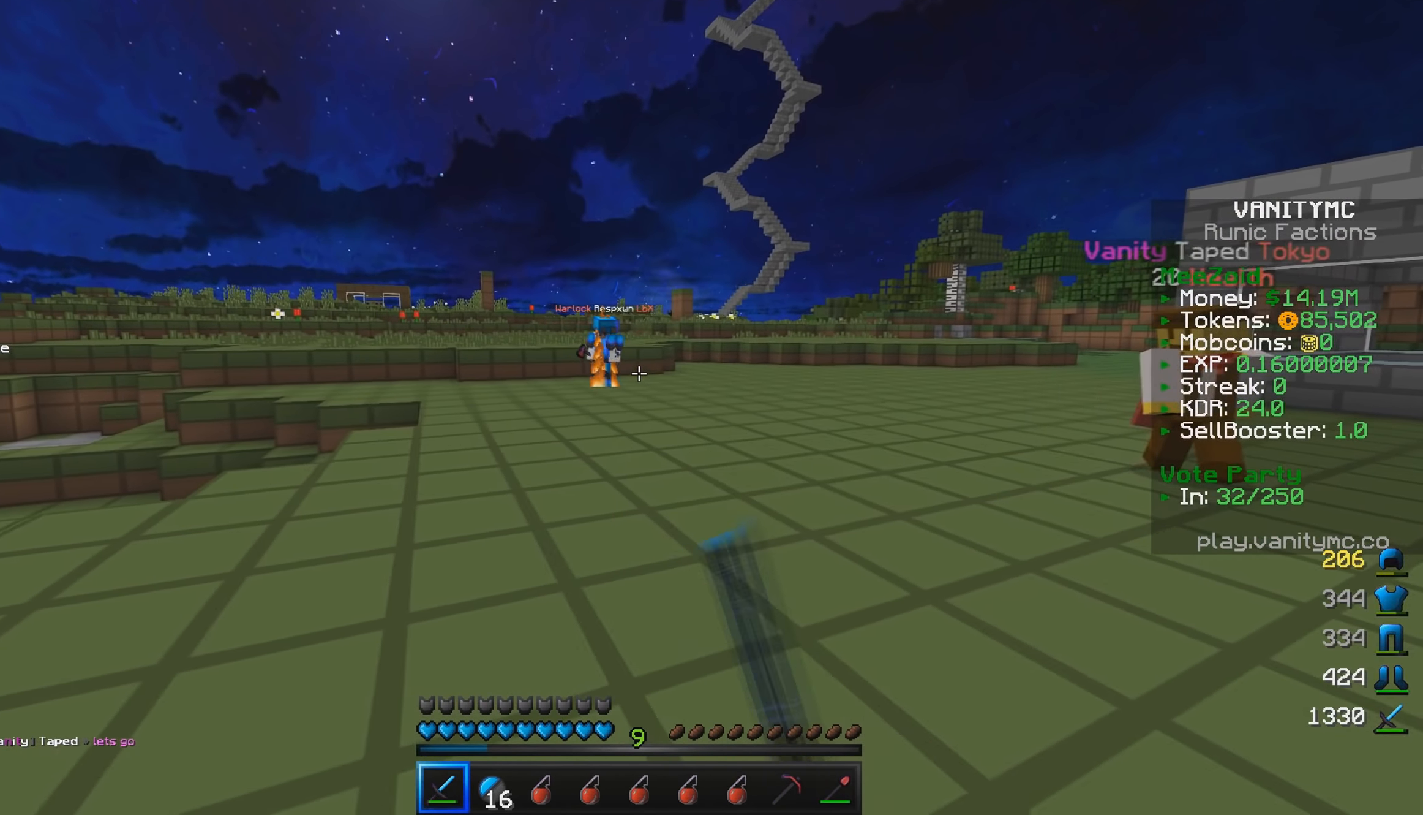
{"keys": [], "mouse": ["left"], "events": [[84, "d", "up"], [134, "d", "down"], [267, "d", "up"], [267, "mouse_left", "up"], [350, "d", "down"], [400, "a", "up"], [400, "mouse_left", "down"], [484, "d", "up"]]}
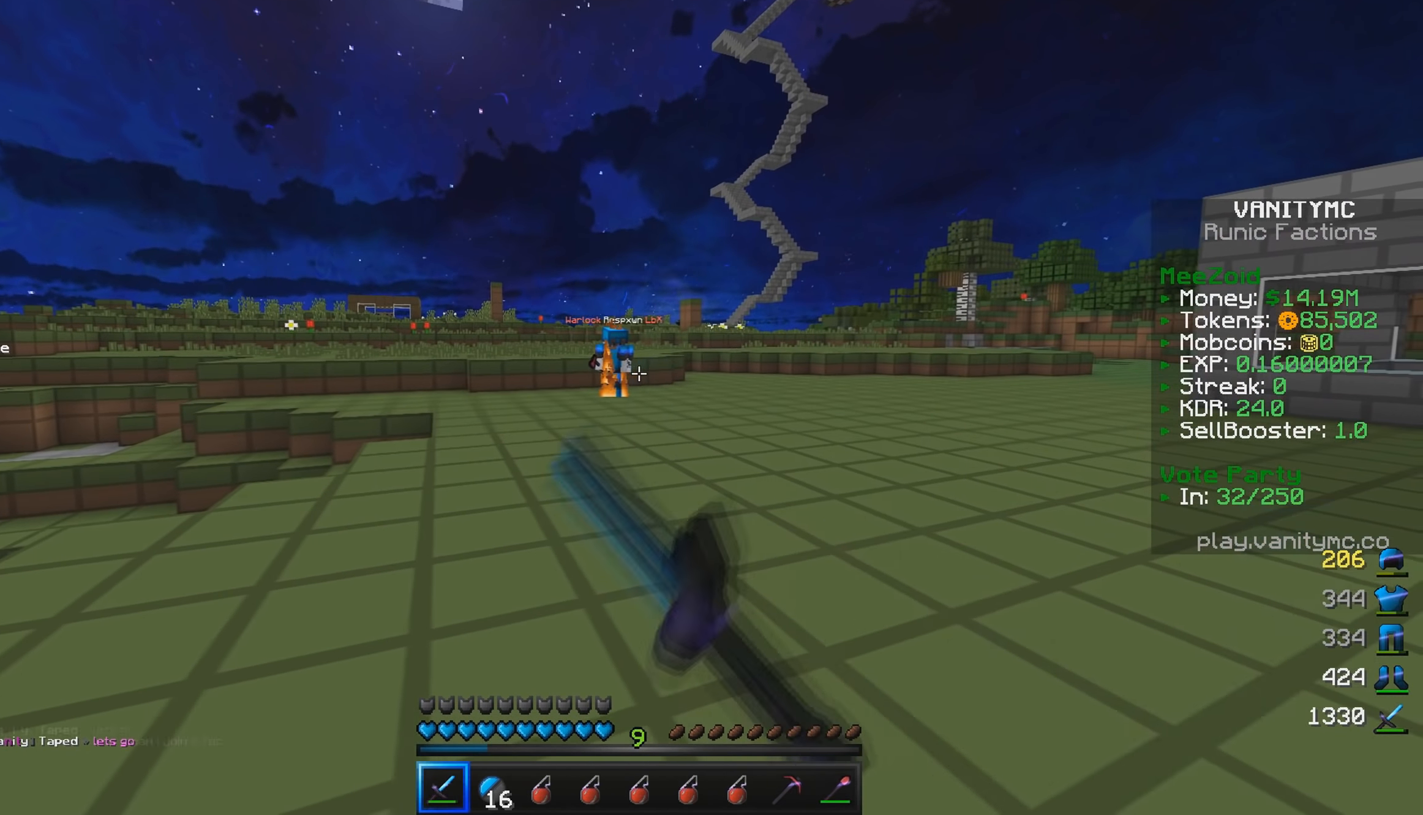
{"keys": ["s"], "mouse": [], "events": [[84, "mouse_left", "up"], [84, "s", "down"], [134, "mouse_left", "down"], [267, "mouse_left", "up"], [317, "mouse_left", "down"], [450, "mouse_left", "up"]]}
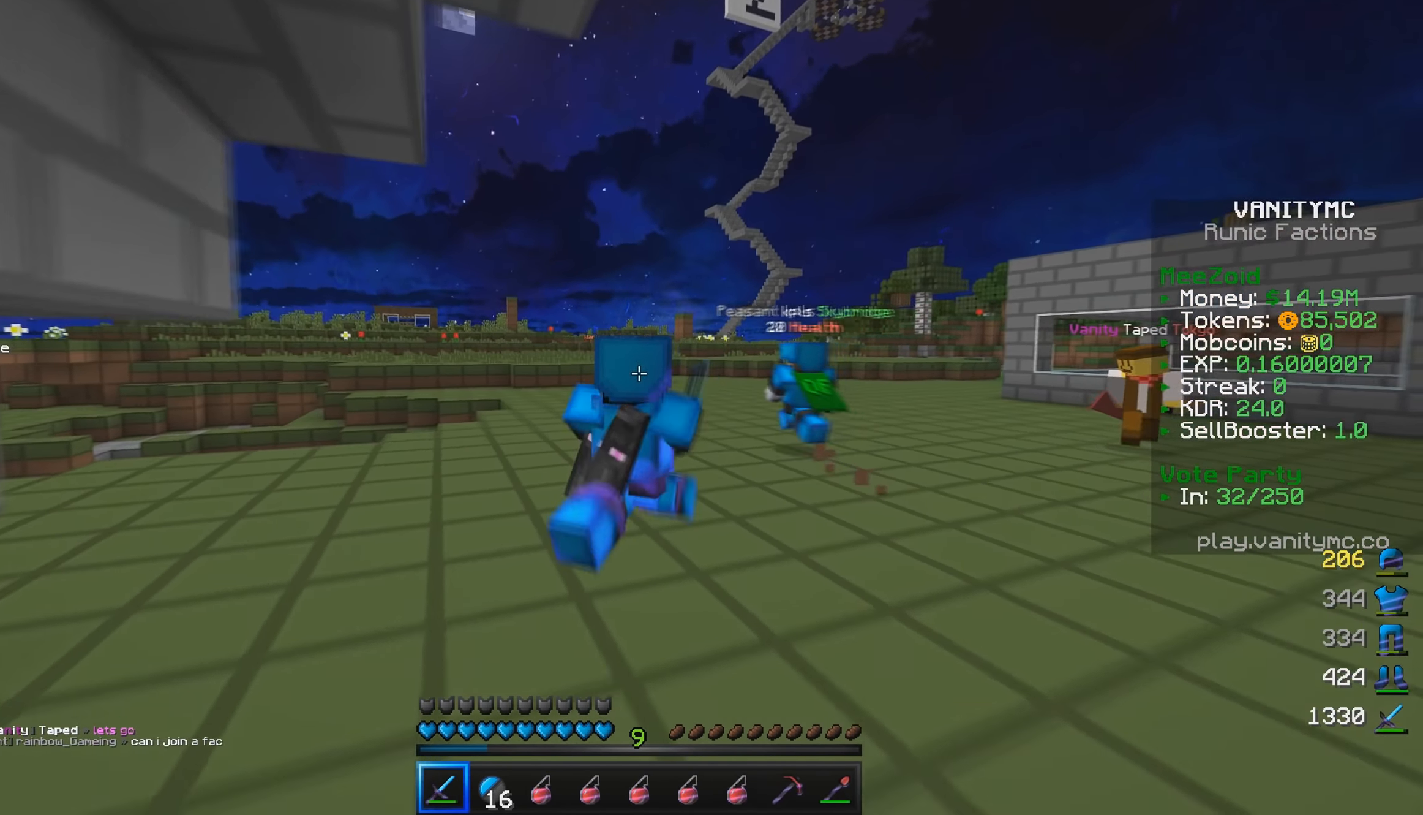
{"keys": [], "mouse": ["left"], "events": [[17, "mouse_left", "down"], [117, "mouse_left", "up"], [150, "mouse_left", "down"], [300, "mouse_left", "up"], [384, "mouse_left", "down"], [384, "s", "up"]]}
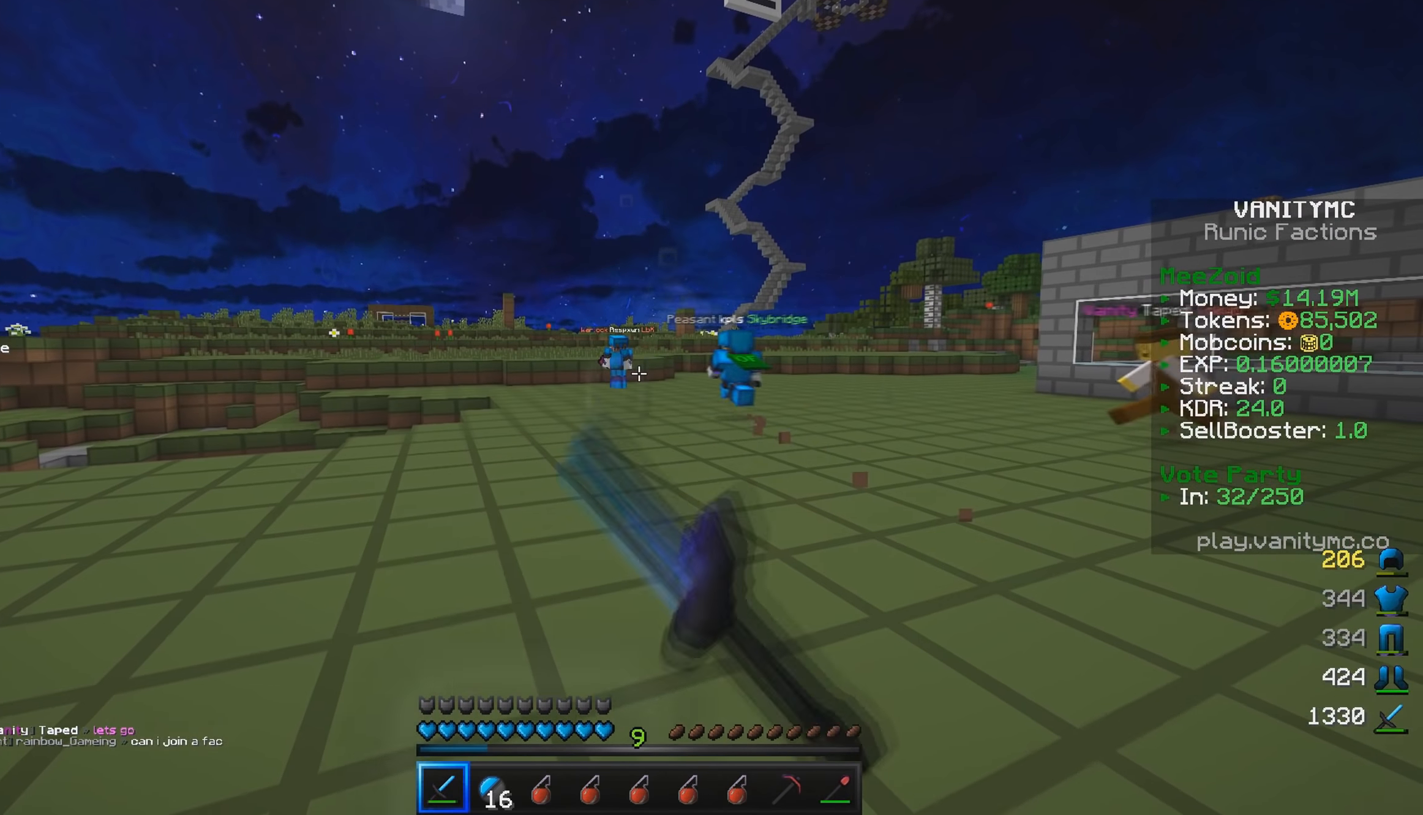
{"keys": ["a", "w"], "mouse": [], "events": [[34, "mouse_left", "up"], [434, "w", "down"], [450, "a", "down"]]}
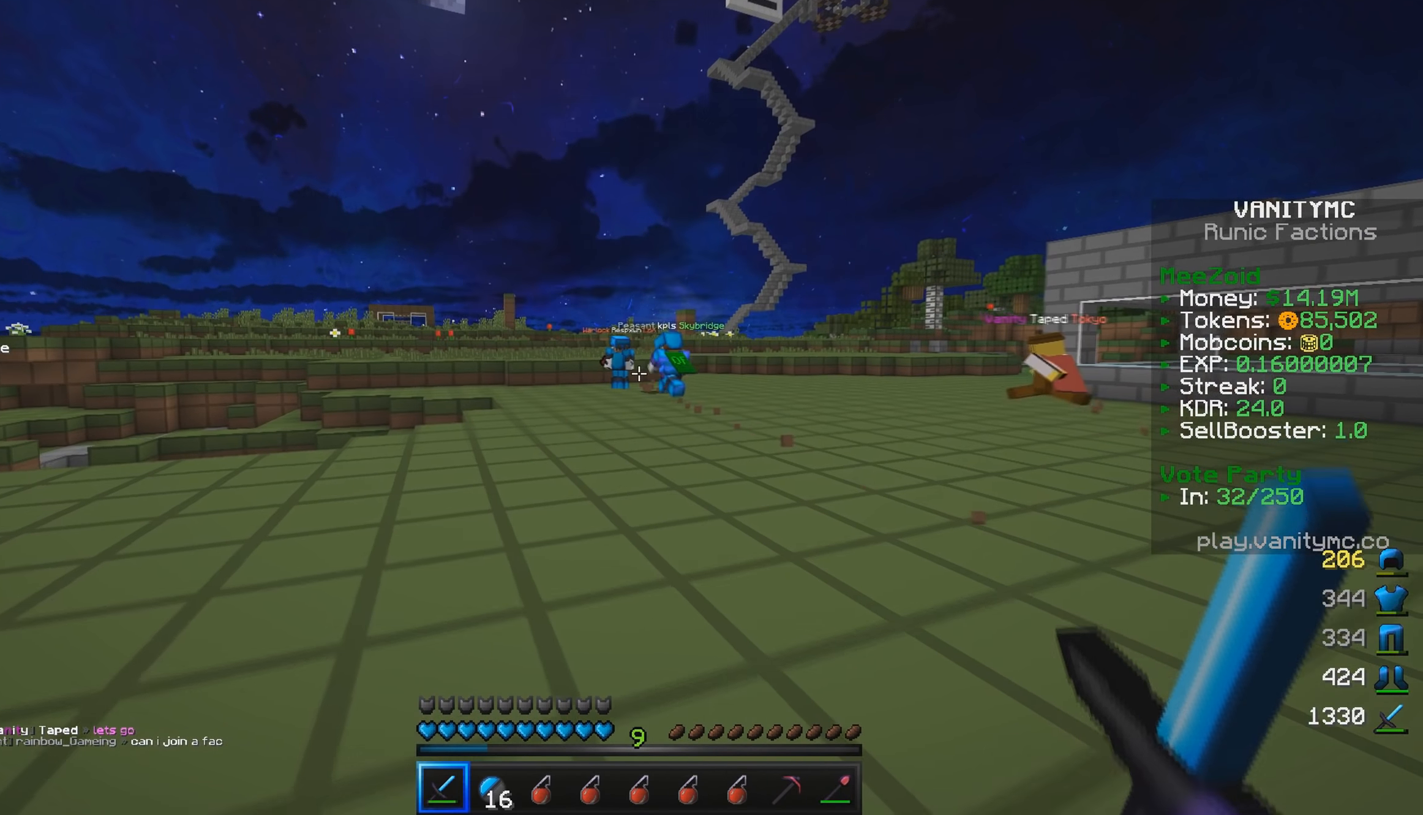
{"keys": ["w"], "mouse": [], "events": [[217, "a", "up"]]}
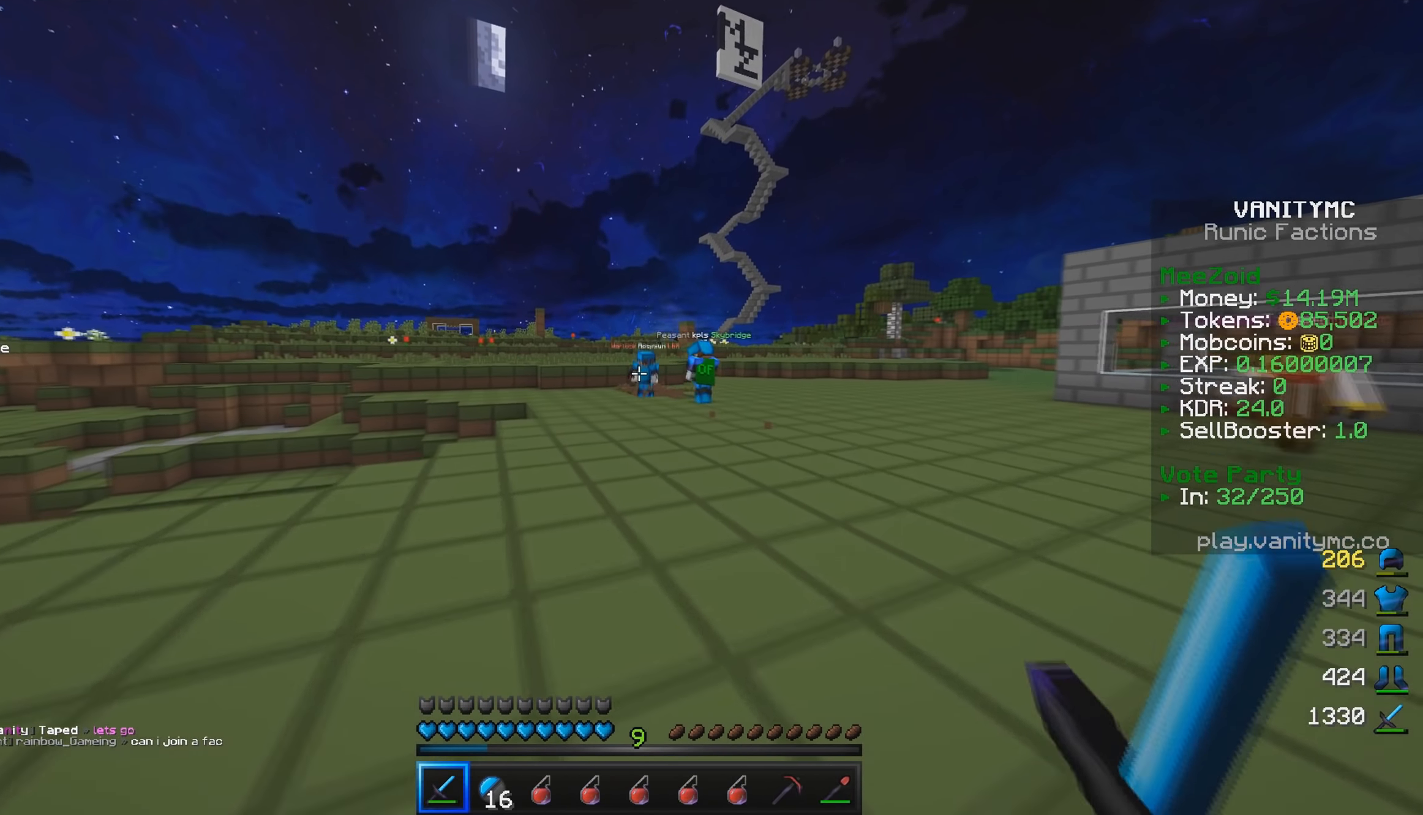
{"keys": ["w"], "mouse": [], "events": [[67, "a", "down"], [134, "a", "up"]]}
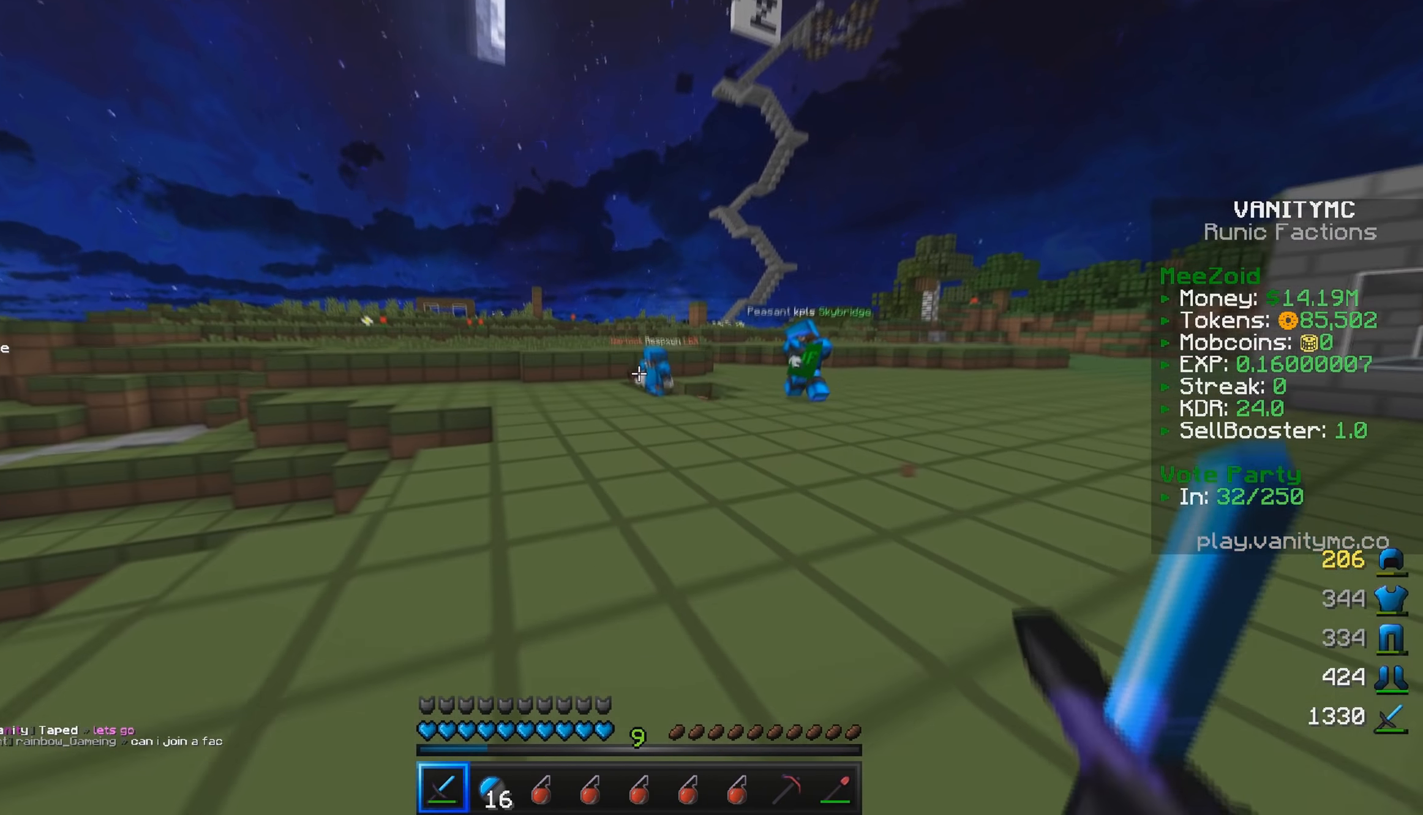
{"keys": ["w"], "mouse": [], "events": []}
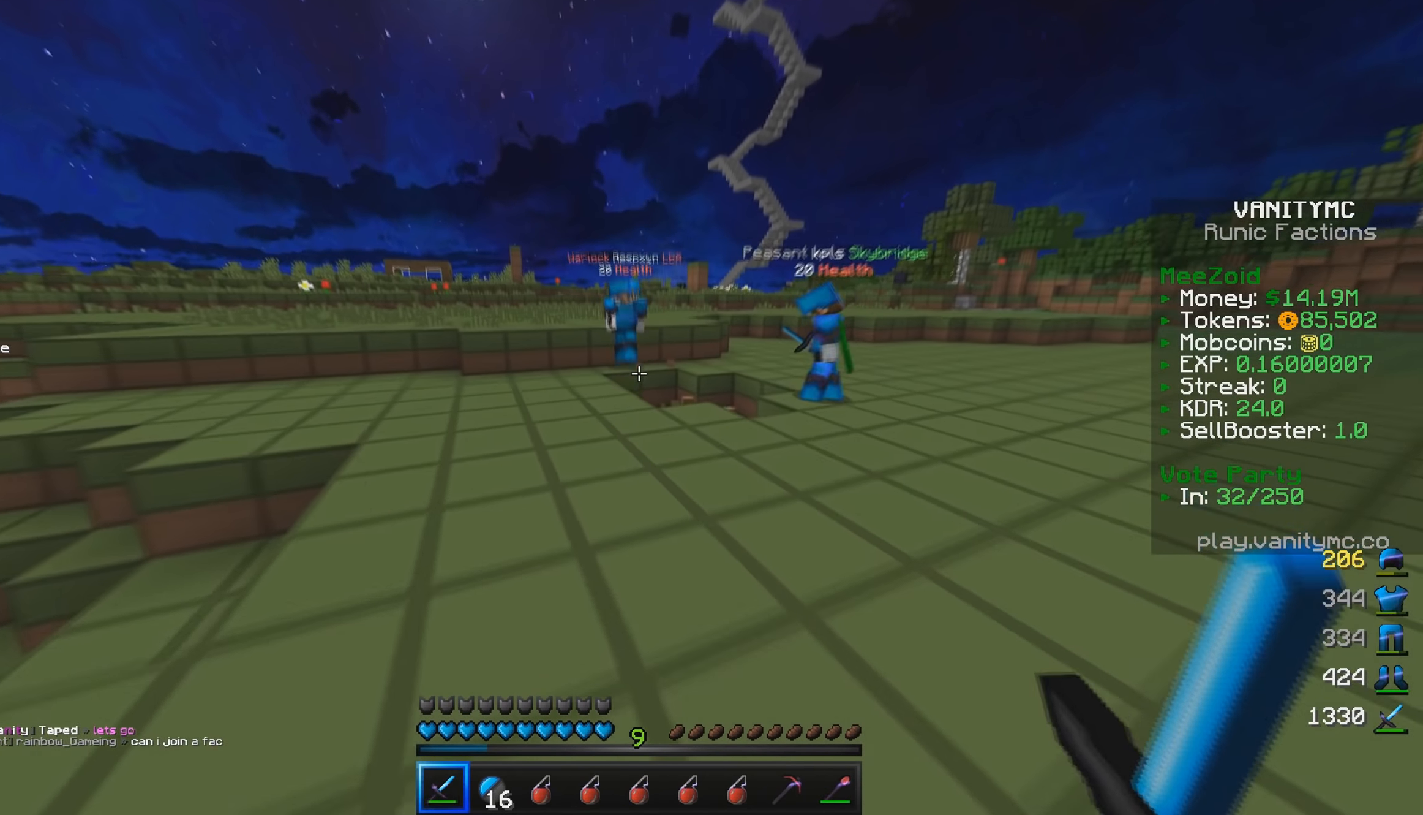
{"keys": ["a", "w"], "mouse": [], "events": [[500, "a", "down"]]}
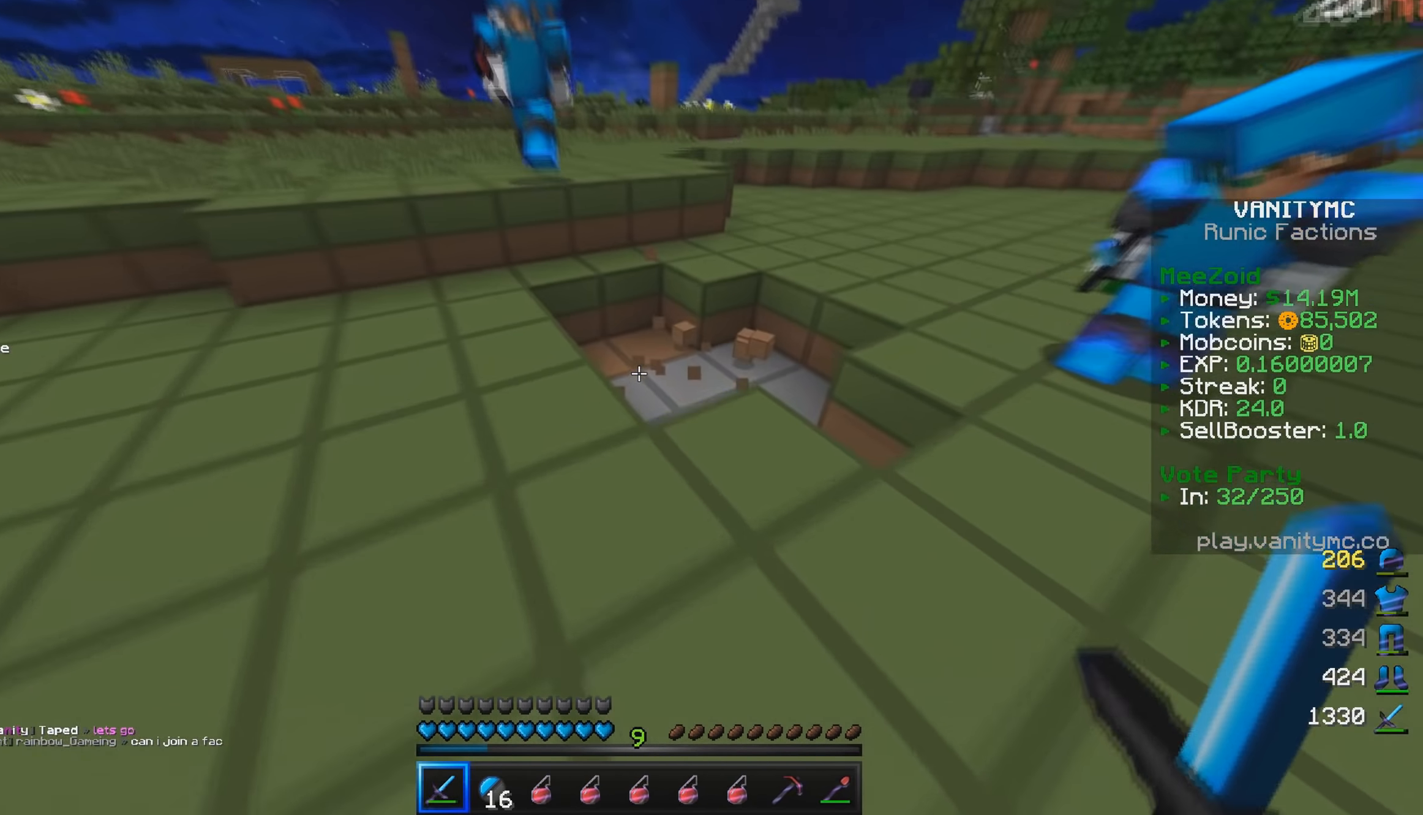
{"keys": [], "mouse": [], "events": [[117, "a", "up"], [267, "w", "up"]]}
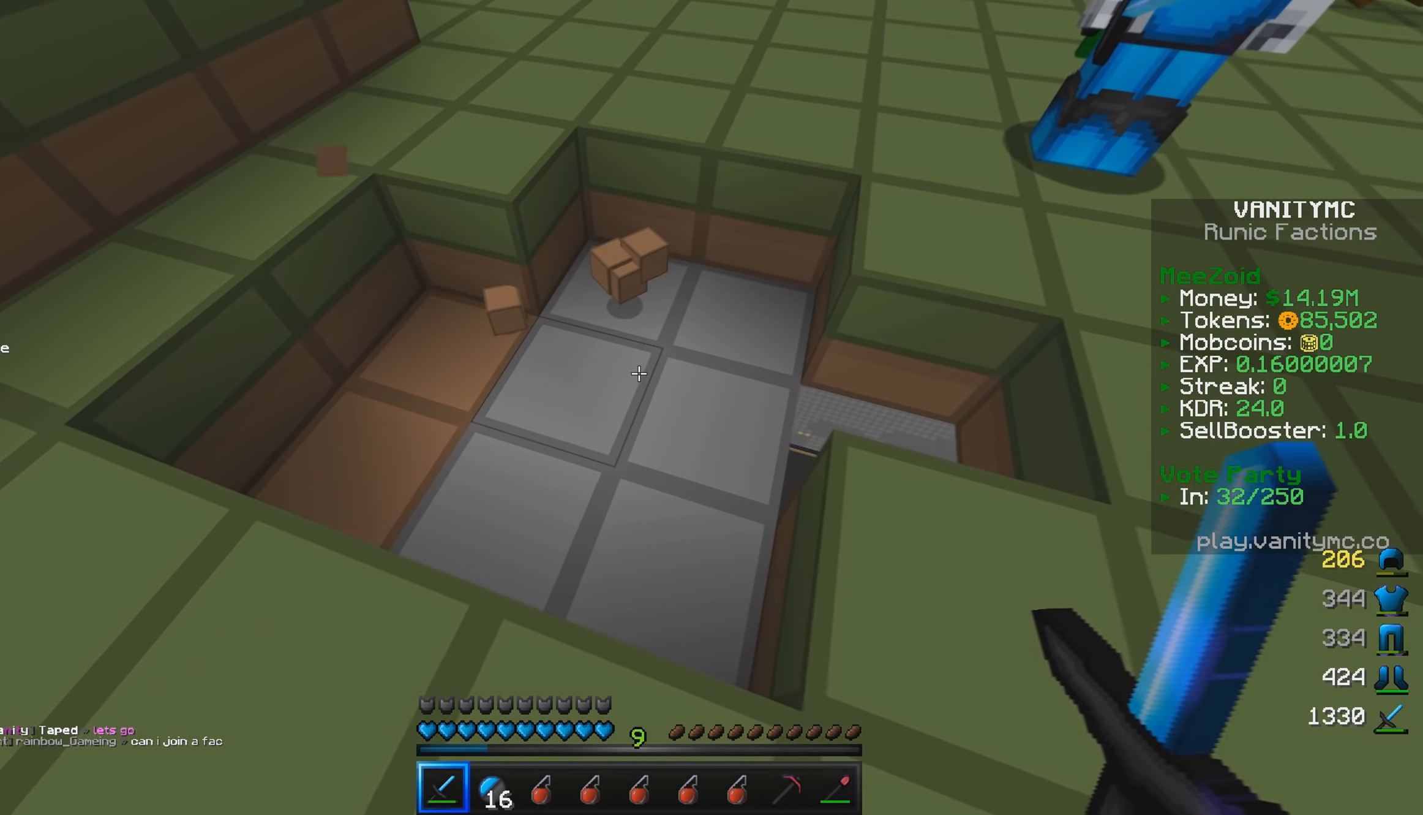
{"keys": [], "mouse": [], "events": []}
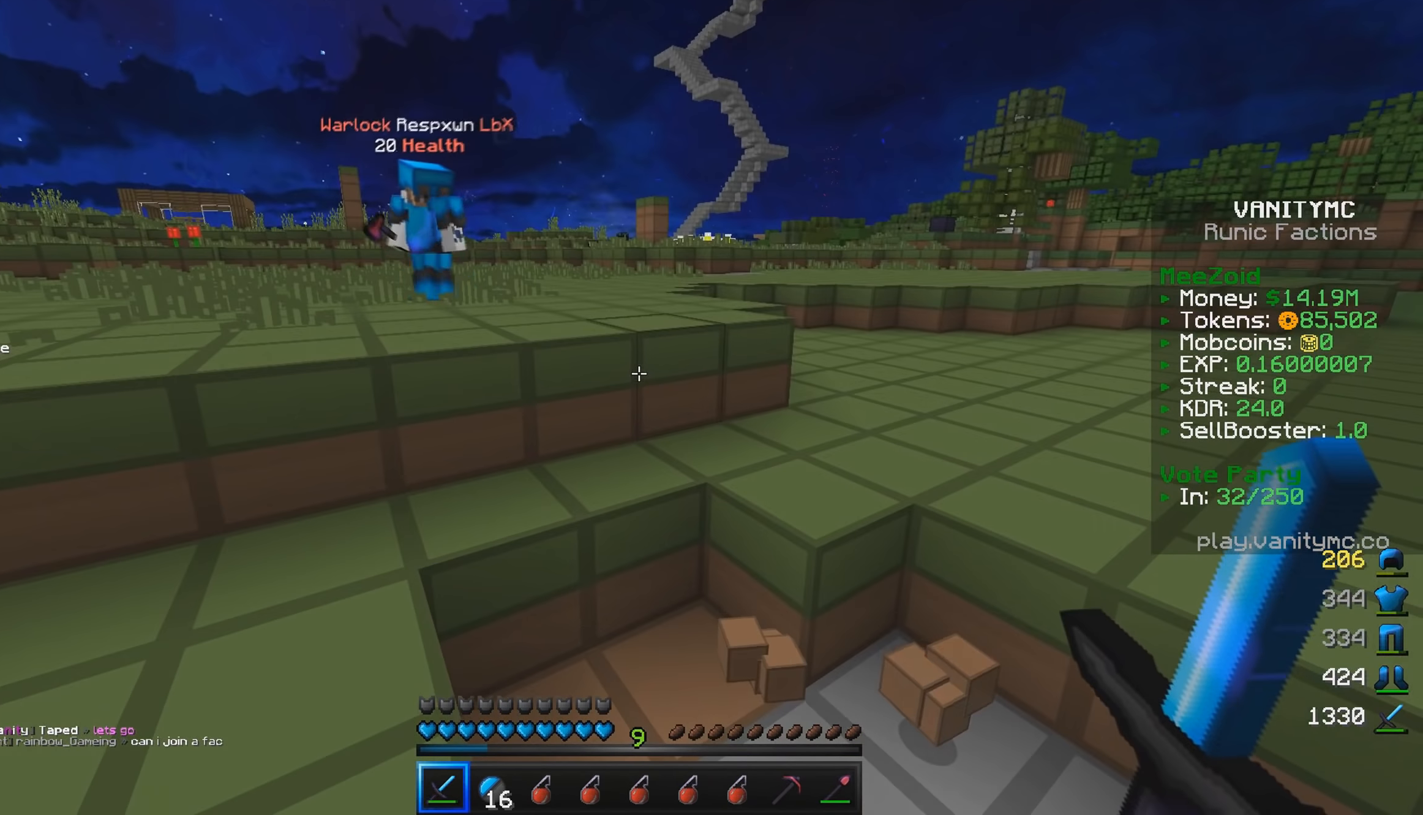
{"keys": [], "mouse": [], "events": []}
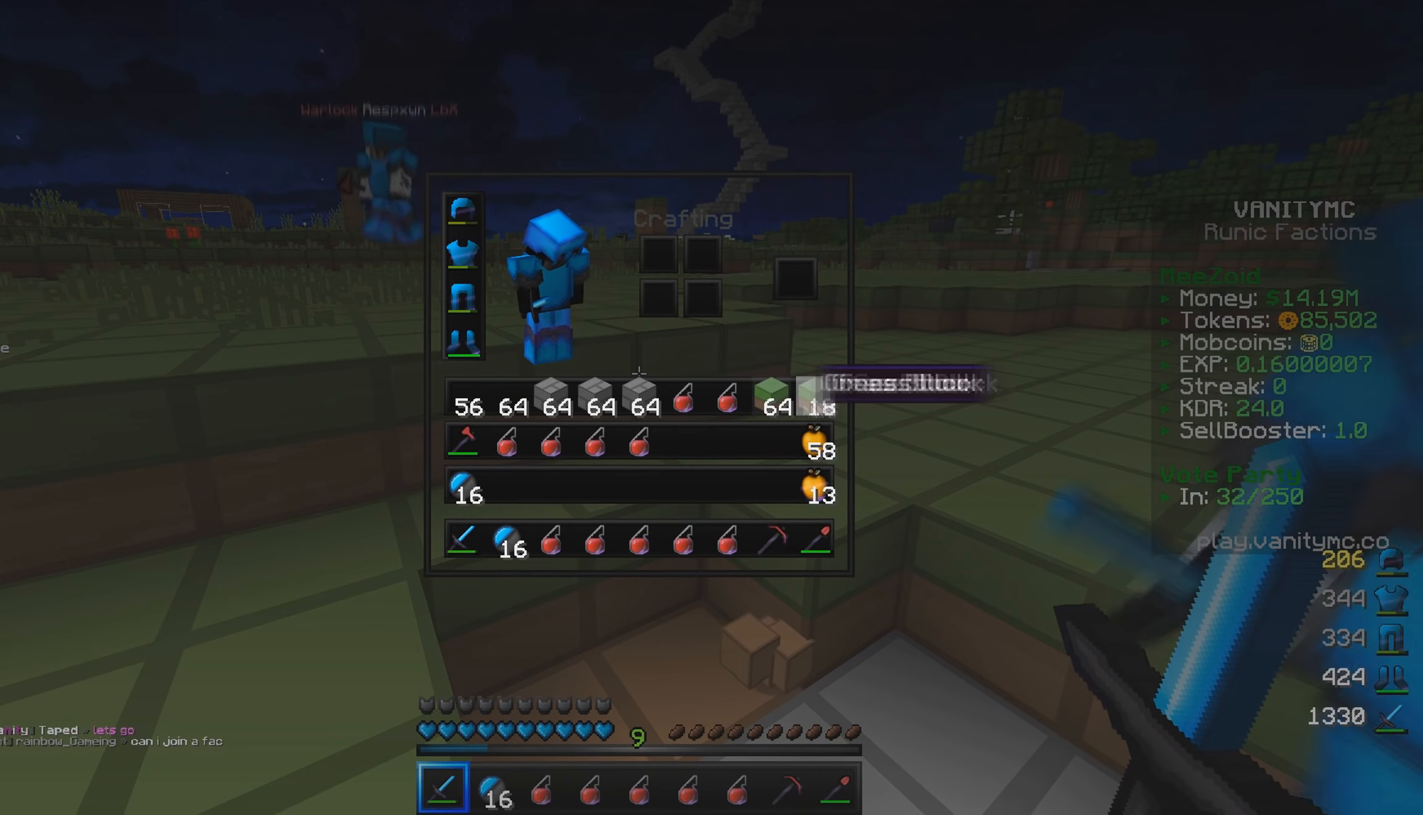
{"keys": [], "mouse": [], "events": []}